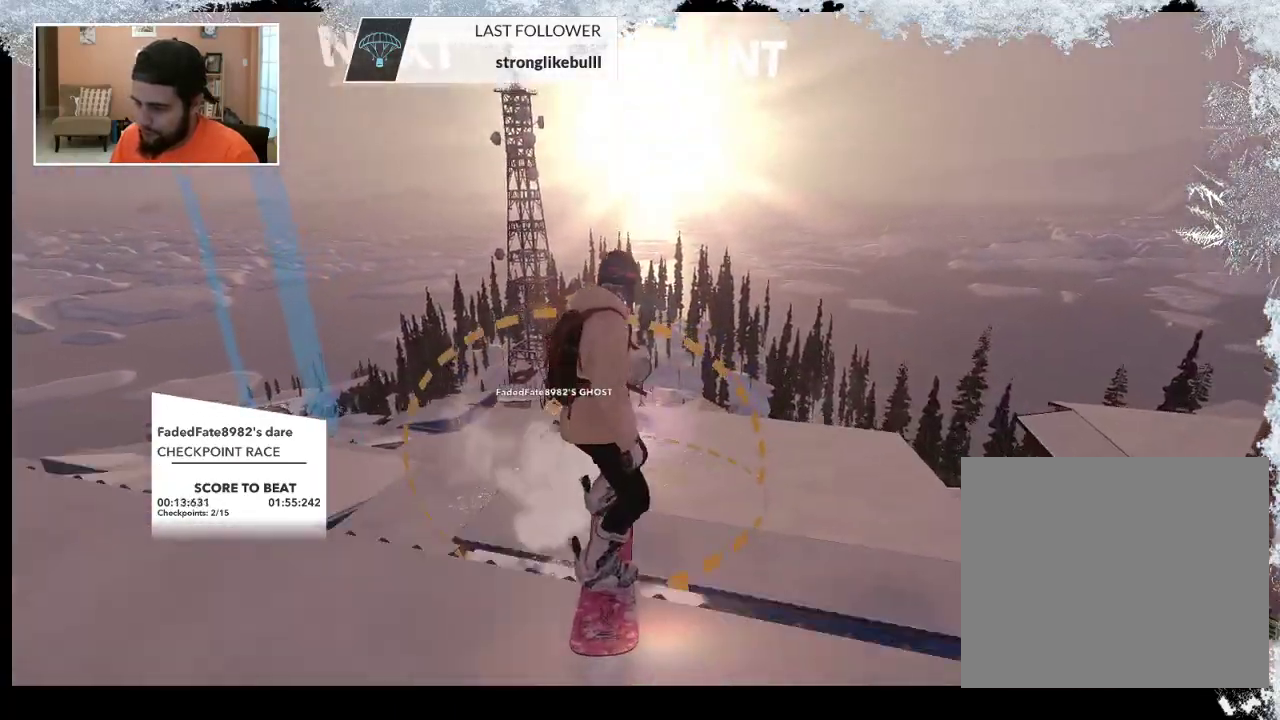
Gameplay with a controller (PlayStation layout); each line is a JSON object with the inputs held at the frame after it. "events" lists button and stick changes between this image and that frame as [ms after this image, input, new state], when the widget could be followed in between.
{"buttons": [], "left_stick": "up", "right_stick": "center", "events": []}
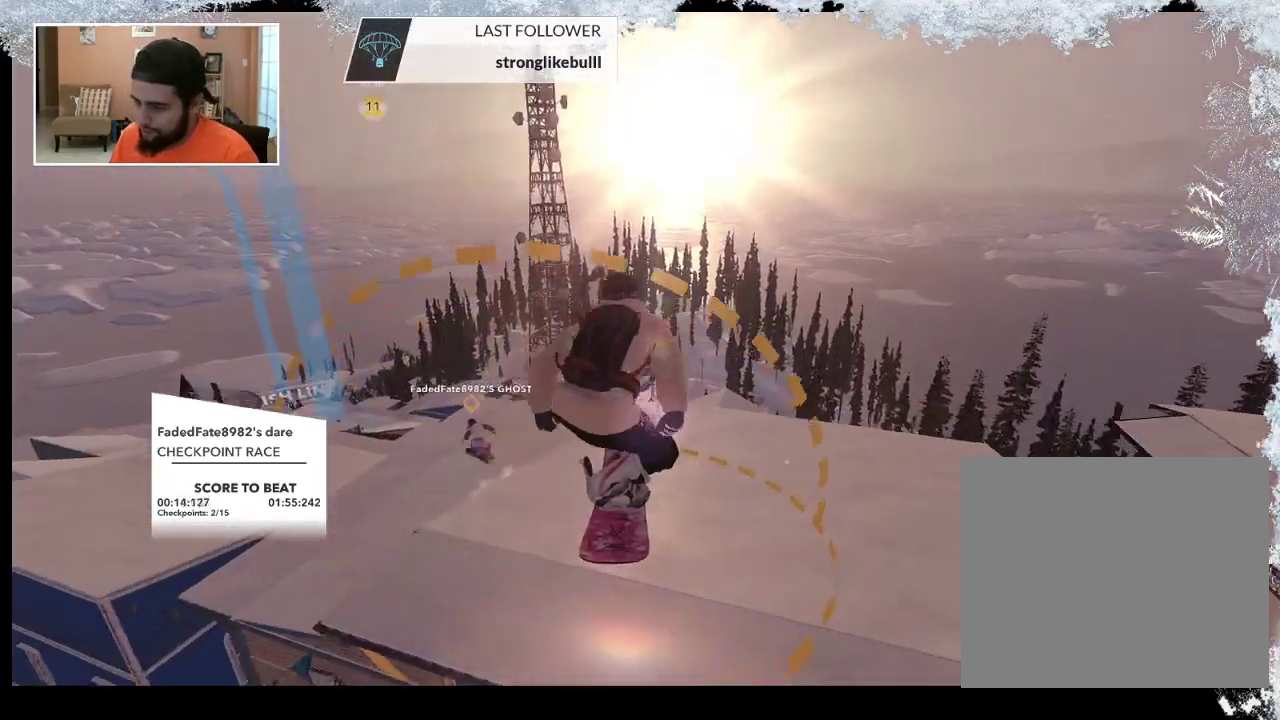
{"buttons": [], "left_stick": "up-left", "right_stick": "center", "events": [[100, "left_stick", "center"], [200, "left_stick", "up-left"]]}
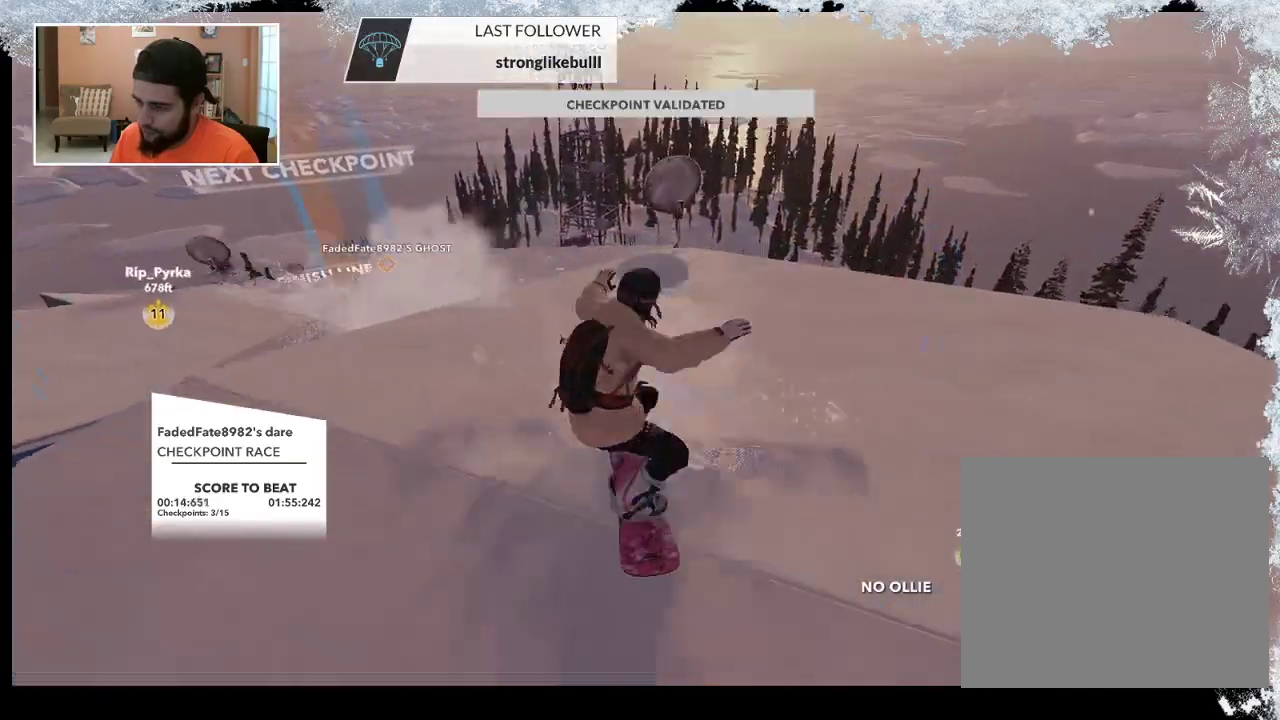
{"buttons": [], "left_stick": "up-left", "right_stick": "center", "events": []}
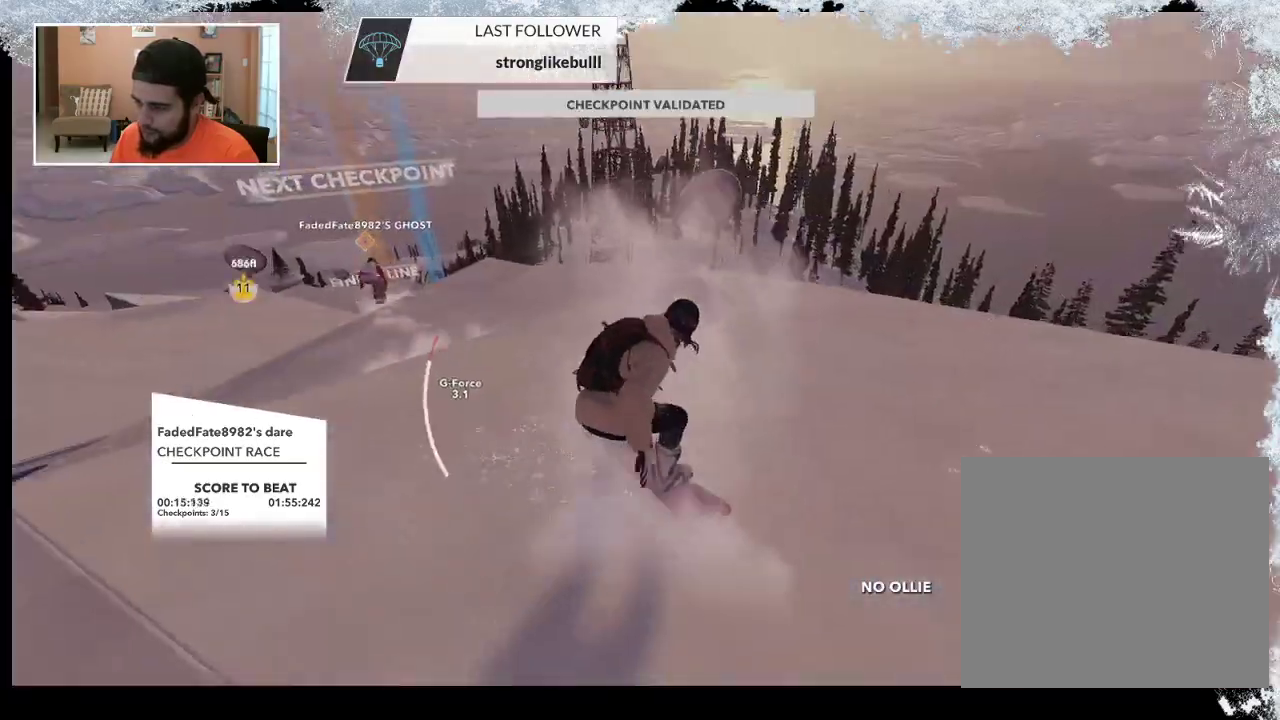
{"buttons": [], "left_stick": "up", "right_stick": "center", "events": [[33, "left_stick", "up"]]}
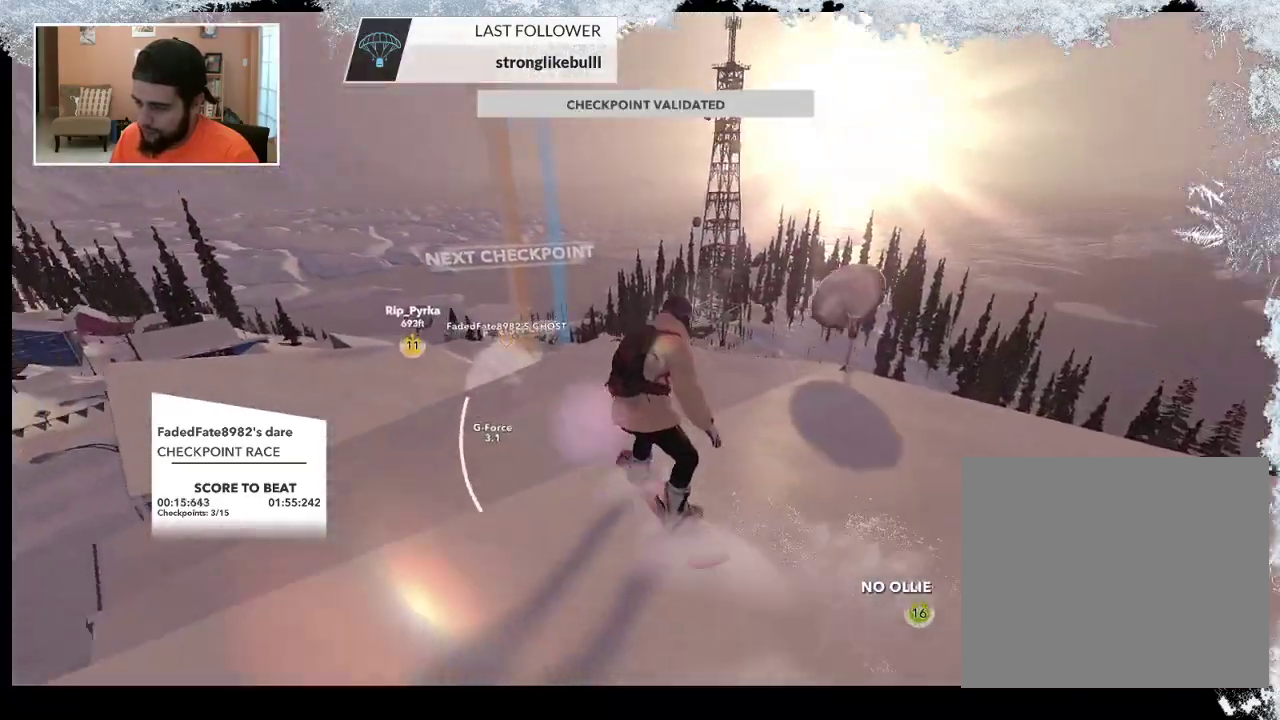
{"buttons": [], "left_stick": "up", "right_stick": "center", "events": []}
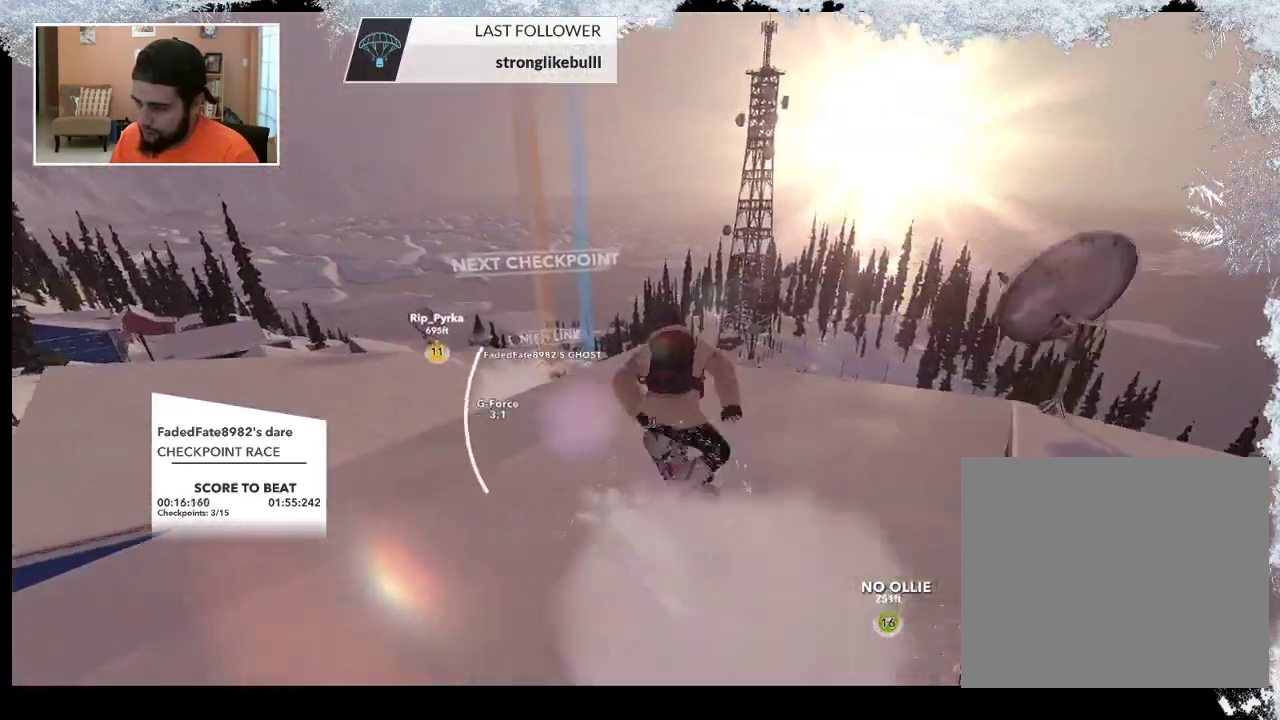
{"buttons": [], "left_stick": "up", "right_stick": "center", "events": []}
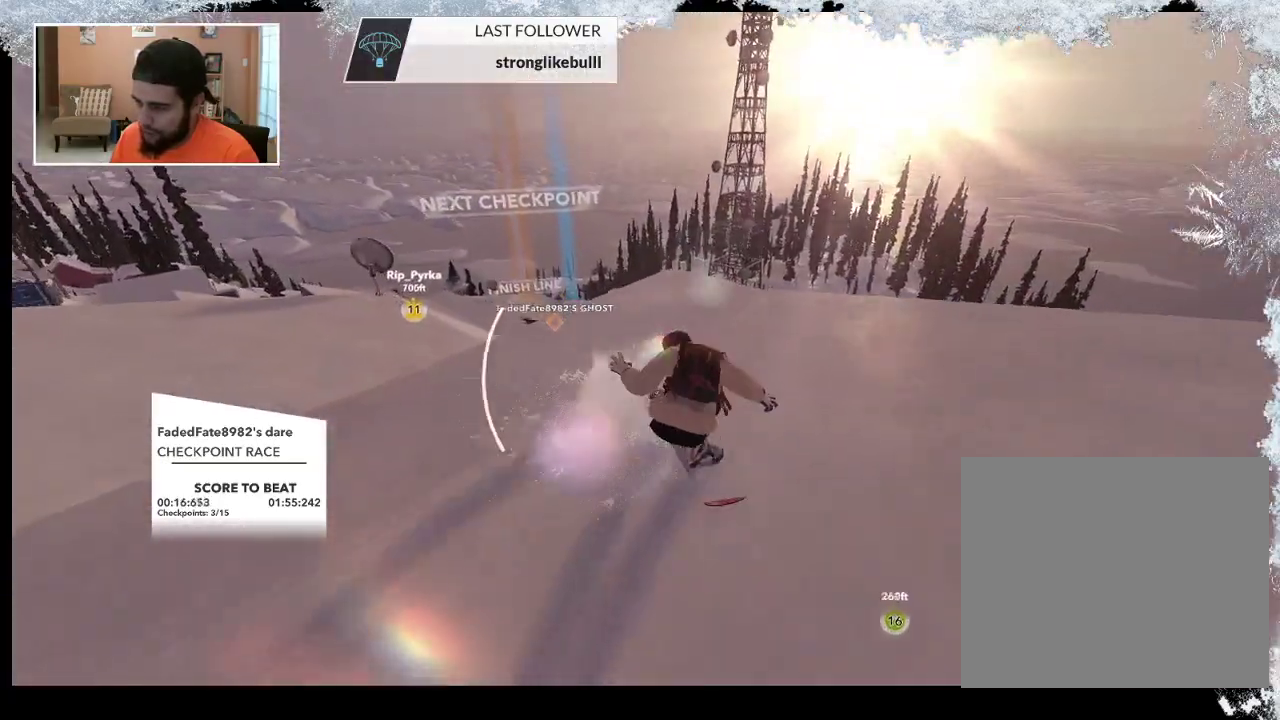
{"buttons": [], "left_stick": "up", "right_stick": "center", "events": []}
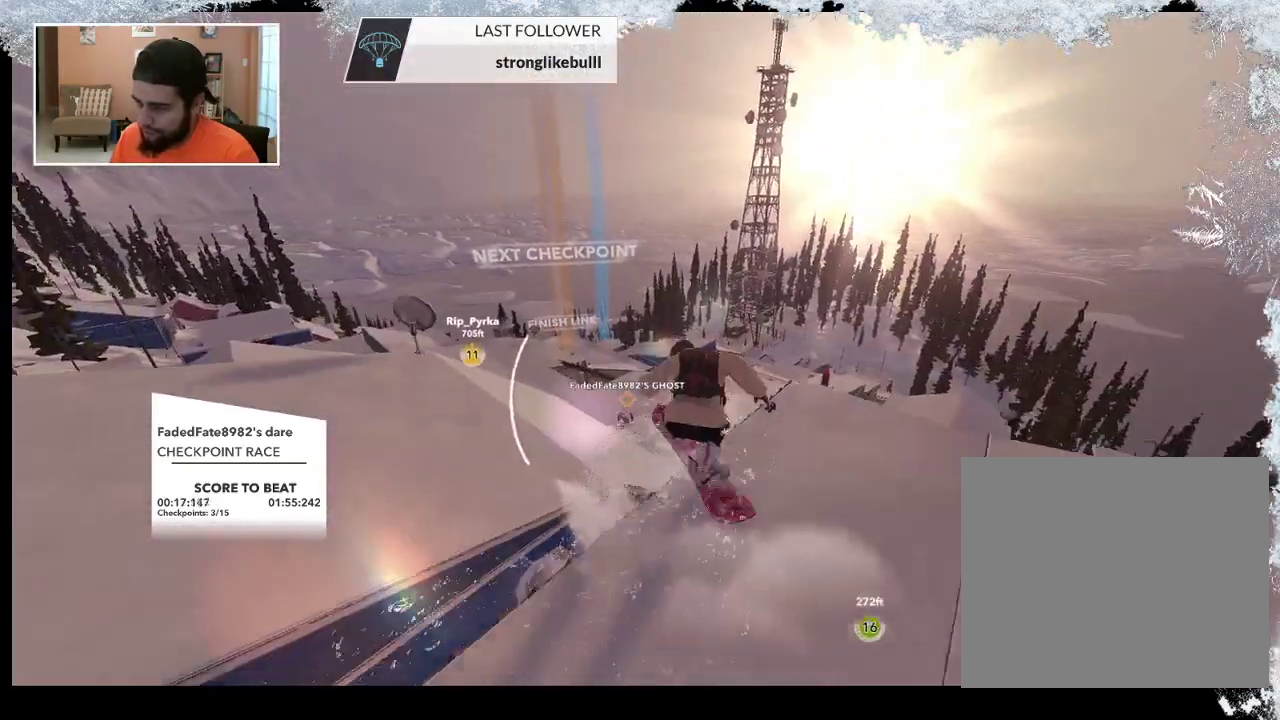
{"buttons": [], "left_stick": "up", "right_stick": "center", "events": []}
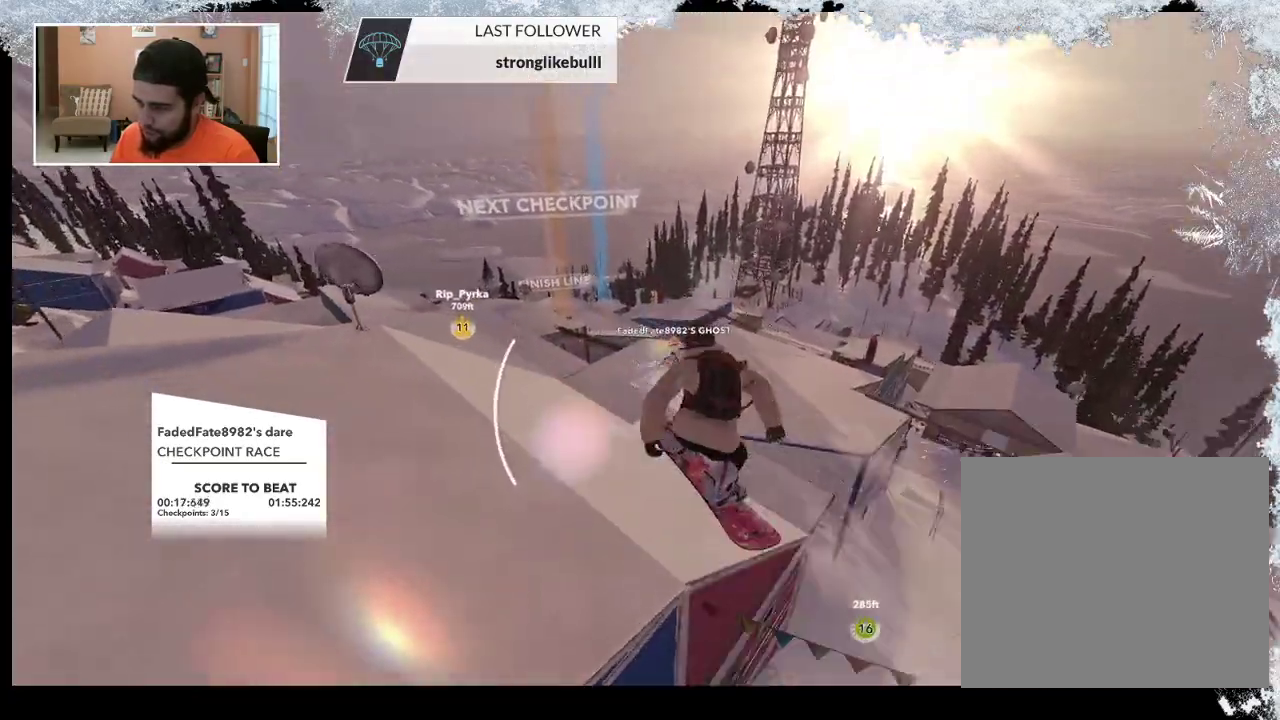
{"buttons": [], "left_stick": "right", "right_stick": "center", "events": [[33, "left_stick", "center"], [200, "left_stick", "right"]]}
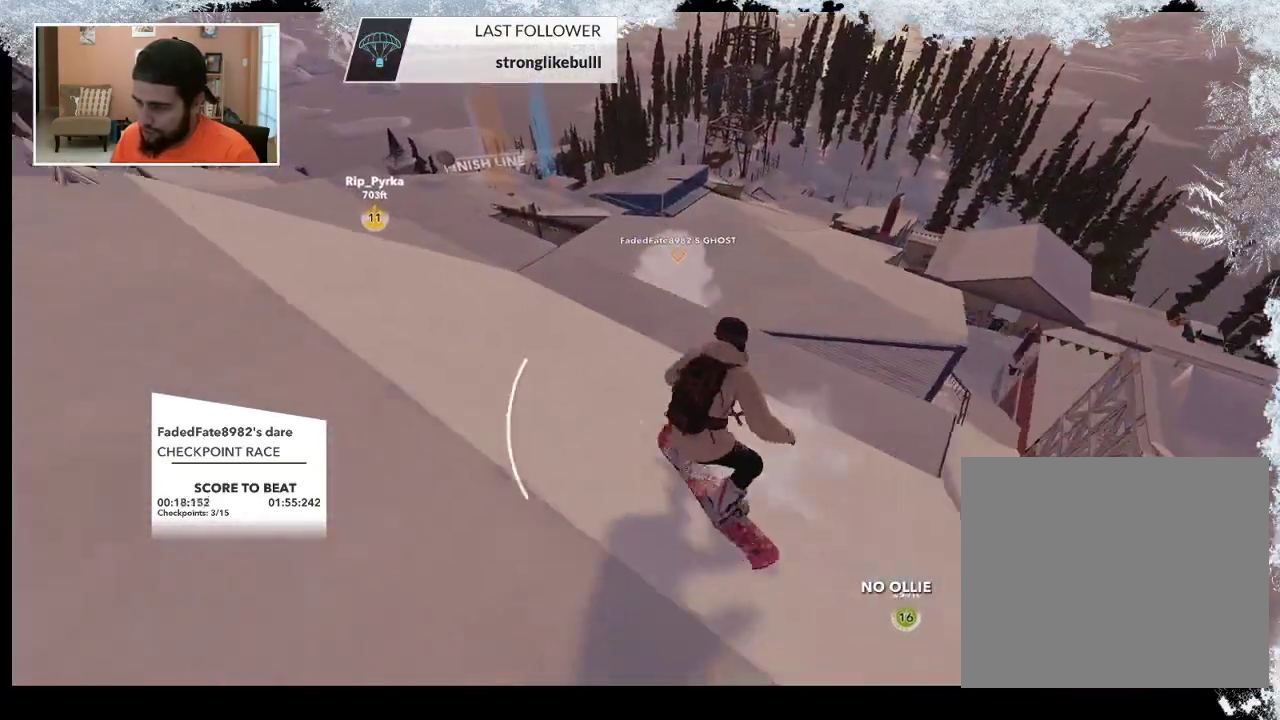
{"buttons": [], "left_stick": "up", "right_stick": "center", "events": [[67, "left_stick", "up-right"], [500, "left_stick", "up"]]}
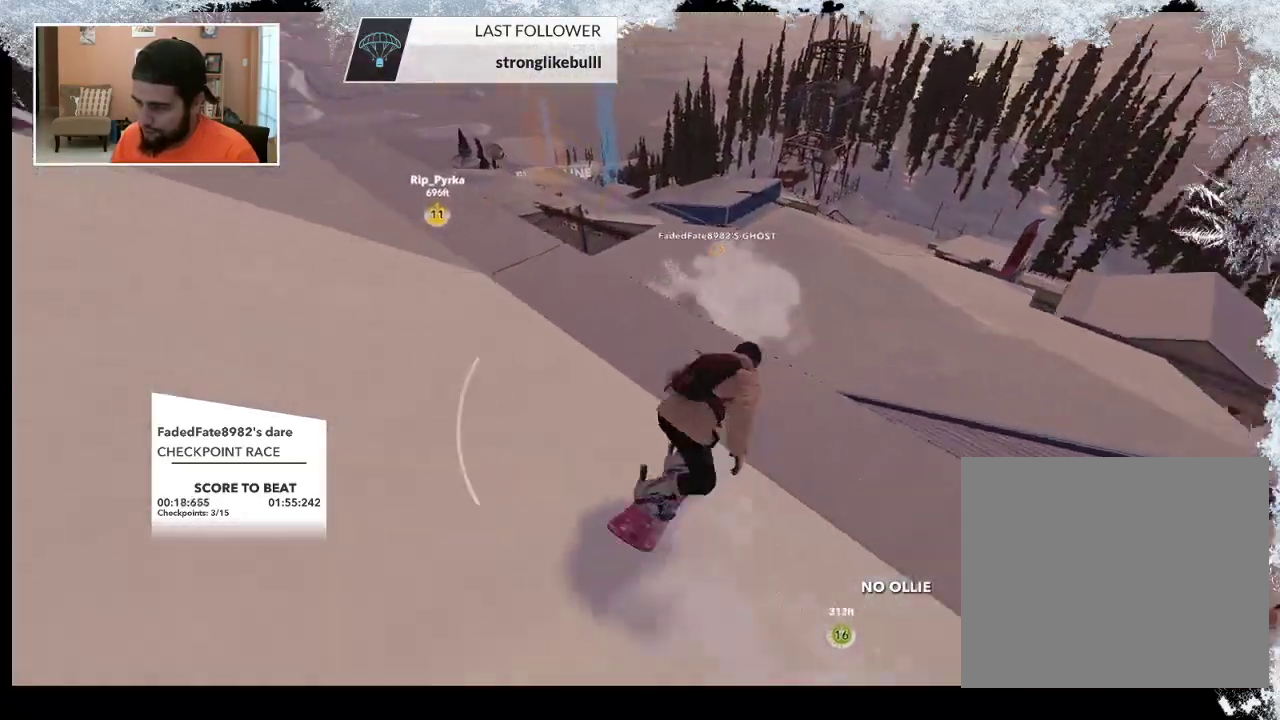
{"buttons": [], "left_stick": "up-left", "right_stick": "center", "events": [[267, "left_stick", "up-left"]]}
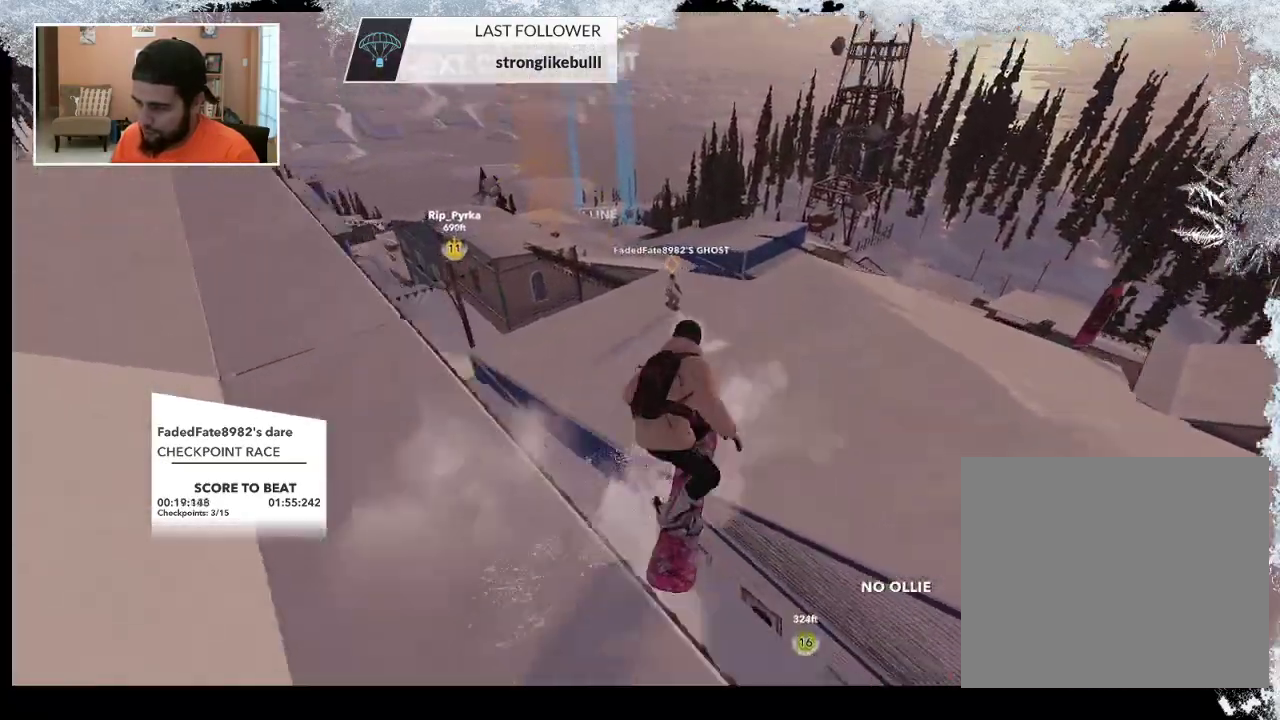
{"buttons": [], "left_stick": "center", "right_stick": "center", "events": [[100, "left_stick", "center"]]}
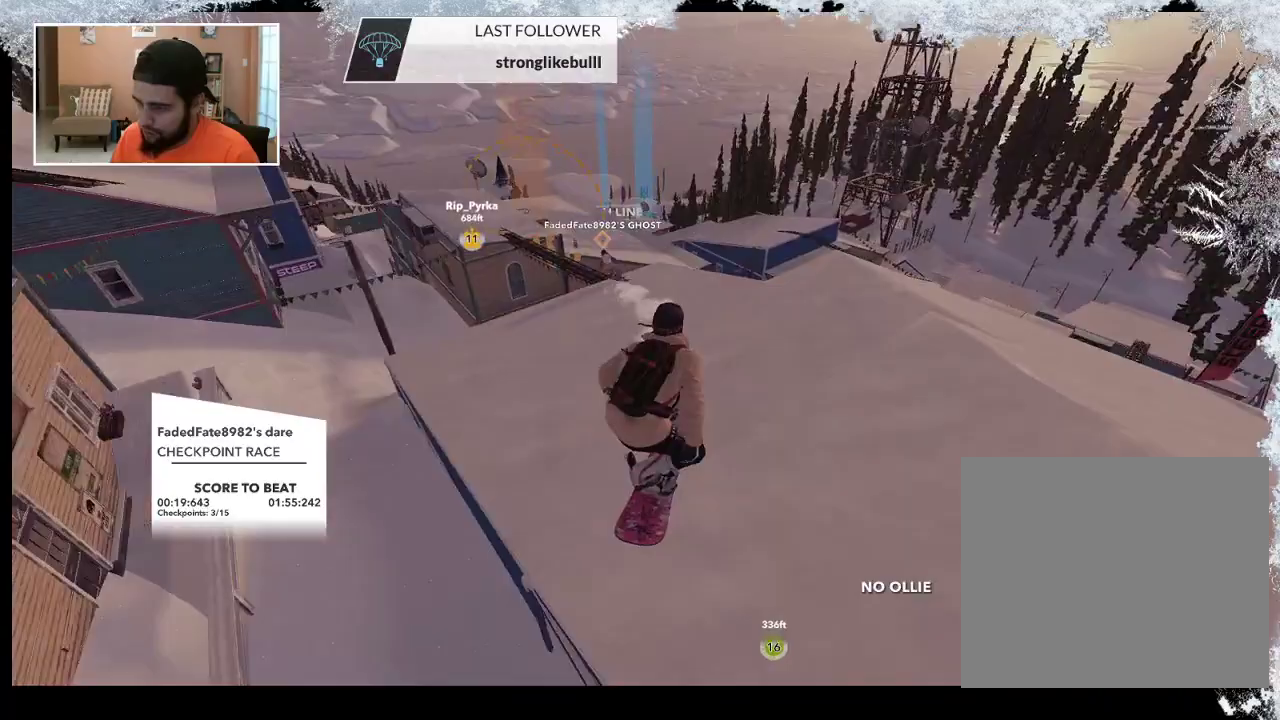
{"buttons": [], "left_stick": "up-left", "right_stick": "center", "events": [[233, "left_stick", "up-left"]]}
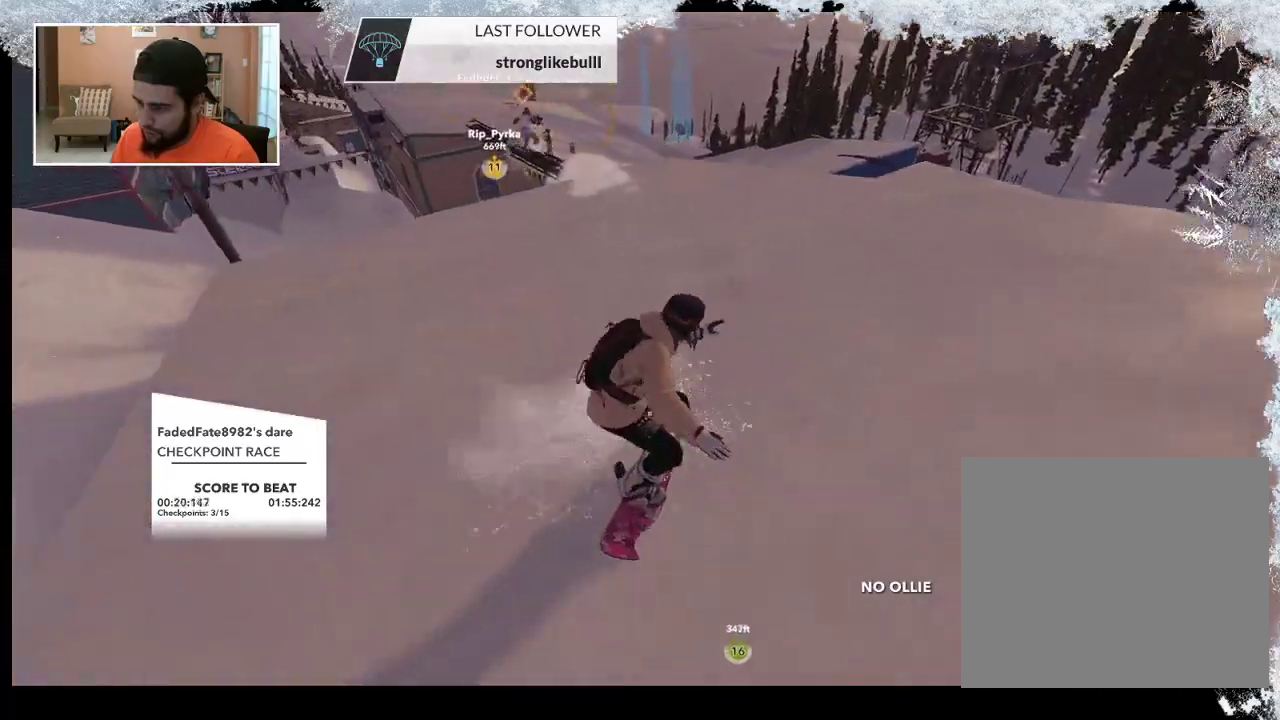
{"buttons": [], "left_stick": "center", "right_stick": "center", "events": [[400, "left_stick", "center"]]}
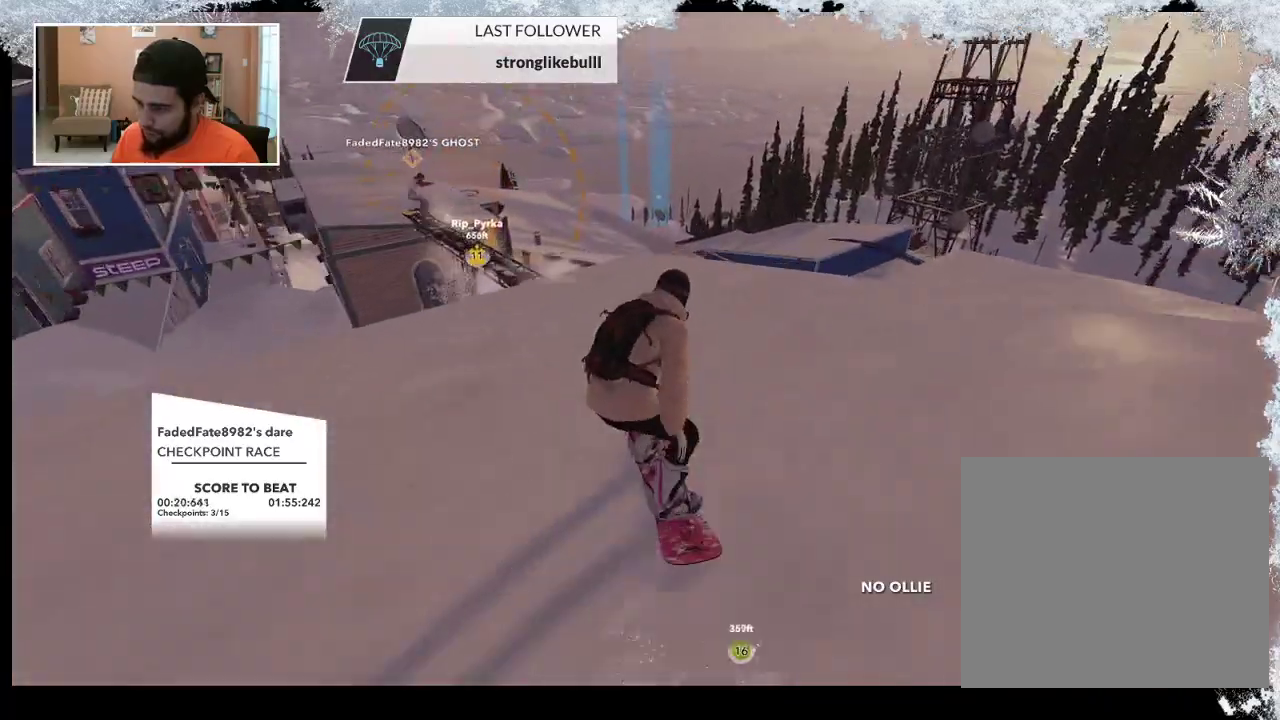
{"buttons": [], "left_stick": "left", "right_stick": "center", "events": [[33, "left_stick", "left"], [300, "left_stick", "center"], [400, "left_stick", "left"]]}
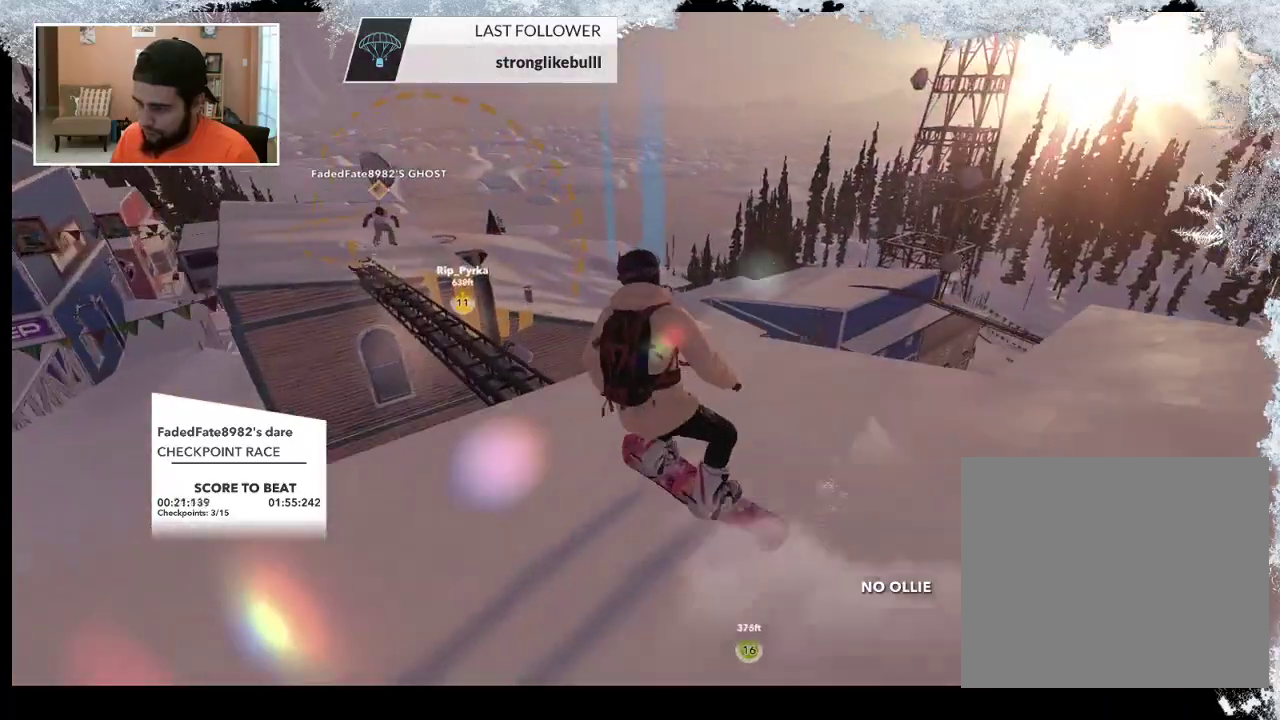
{"buttons": [], "left_stick": "center", "right_stick": "center", "events": [[67, "left_stick", "center"], [200, "left_stick", "right"], [300, "left_stick", "center"]]}
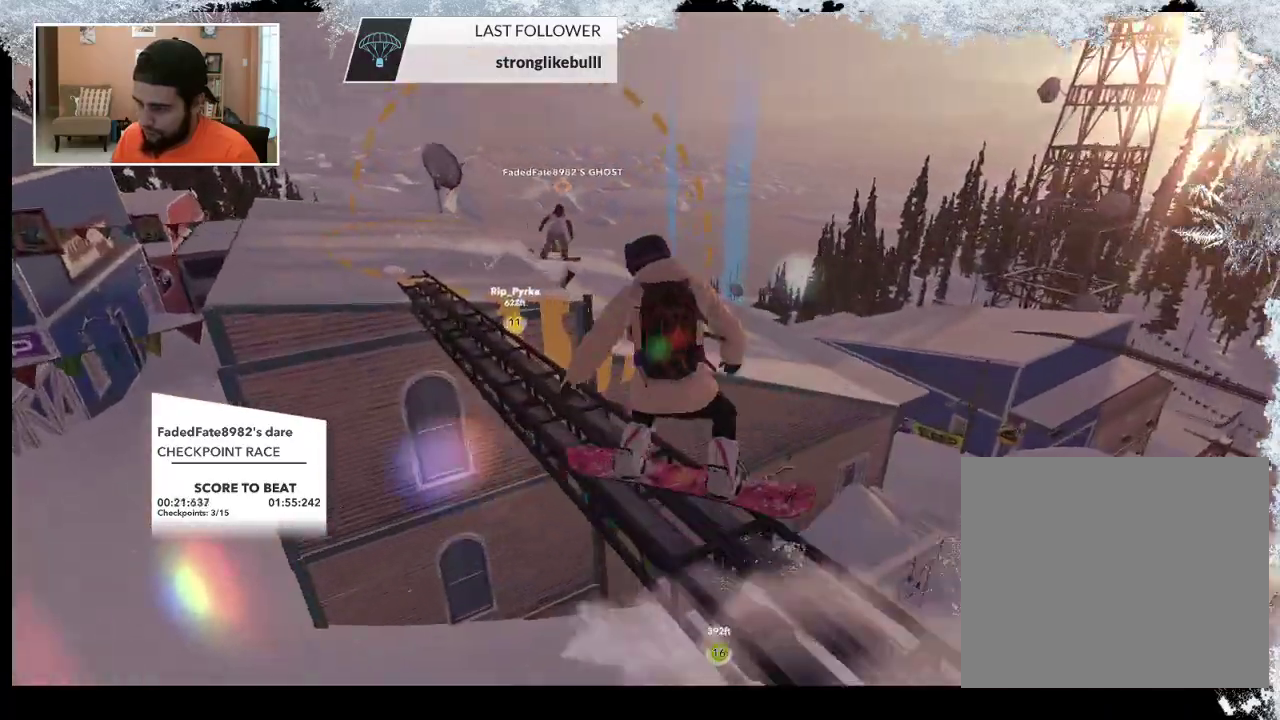
{"buttons": [], "left_stick": "right", "right_stick": "center", "events": [[333, "left_stick", "right"]]}
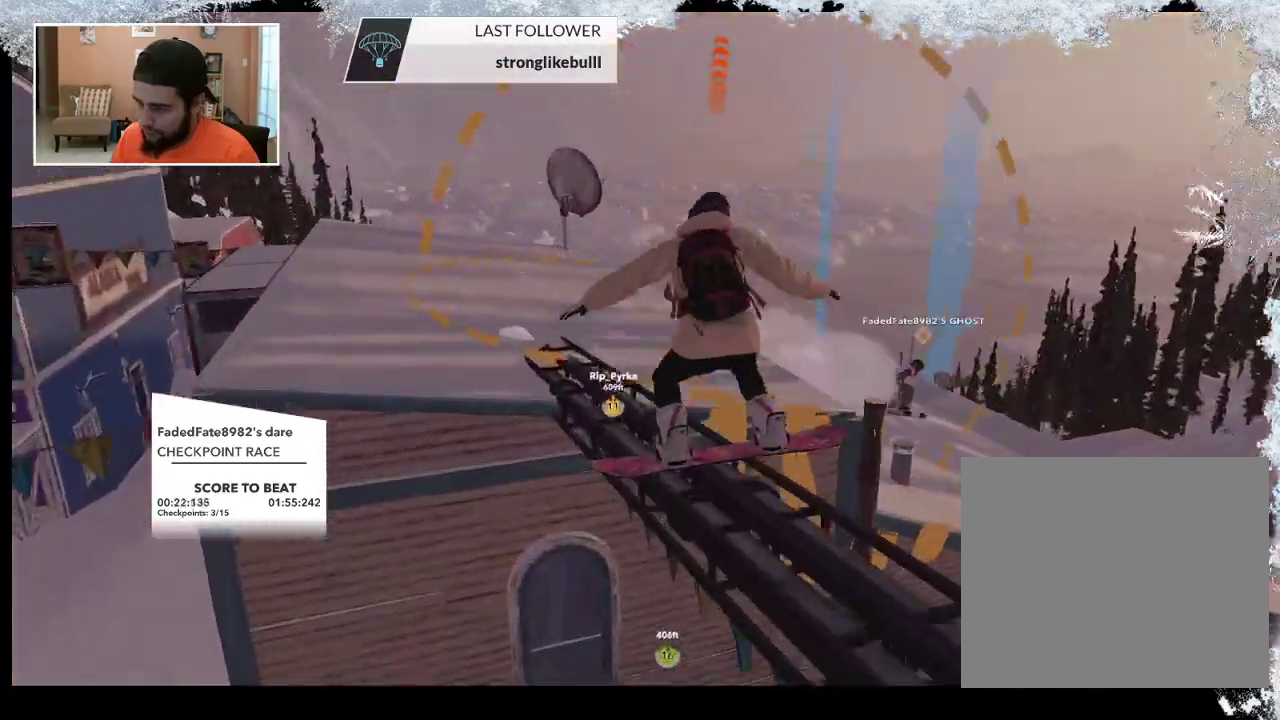
{"buttons": [], "left_stick": "right", "right_stick": "center", "events": [[233, "left_stick", "center"], [433, "left_stick", "right"]]}
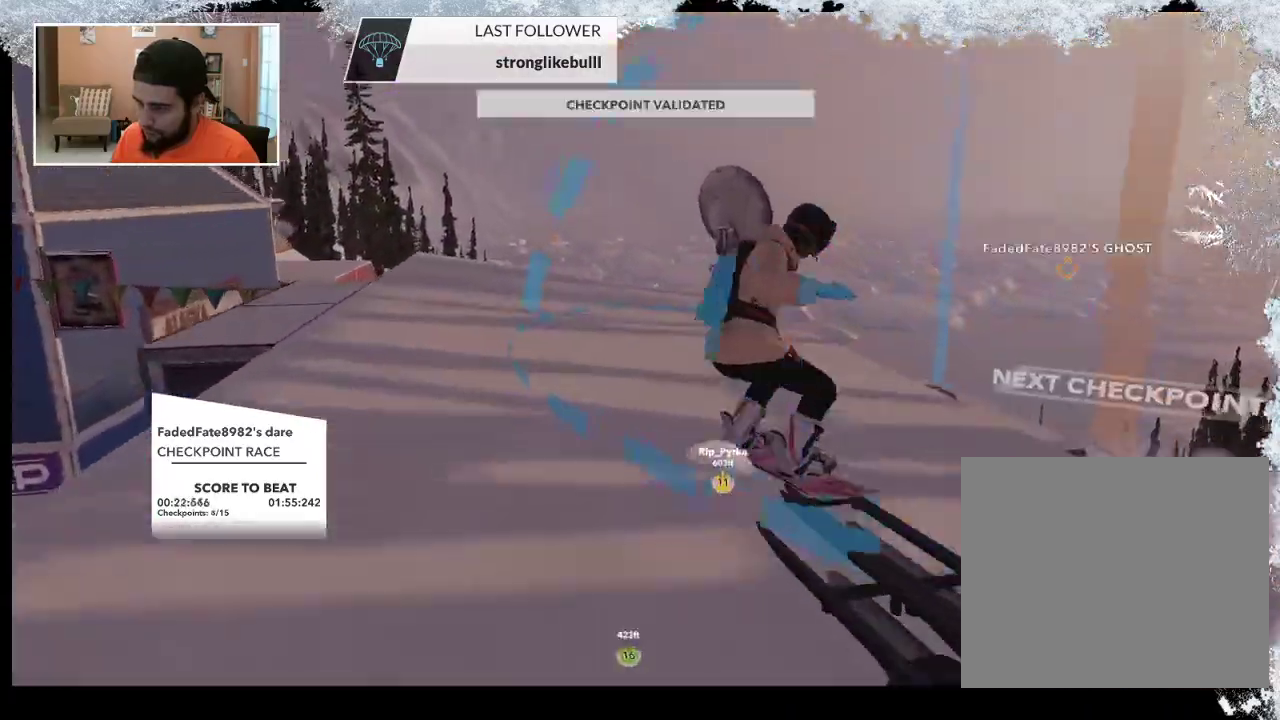
{"buttons": [], "left_stick": "right", "right_stick": "center", "events": []}
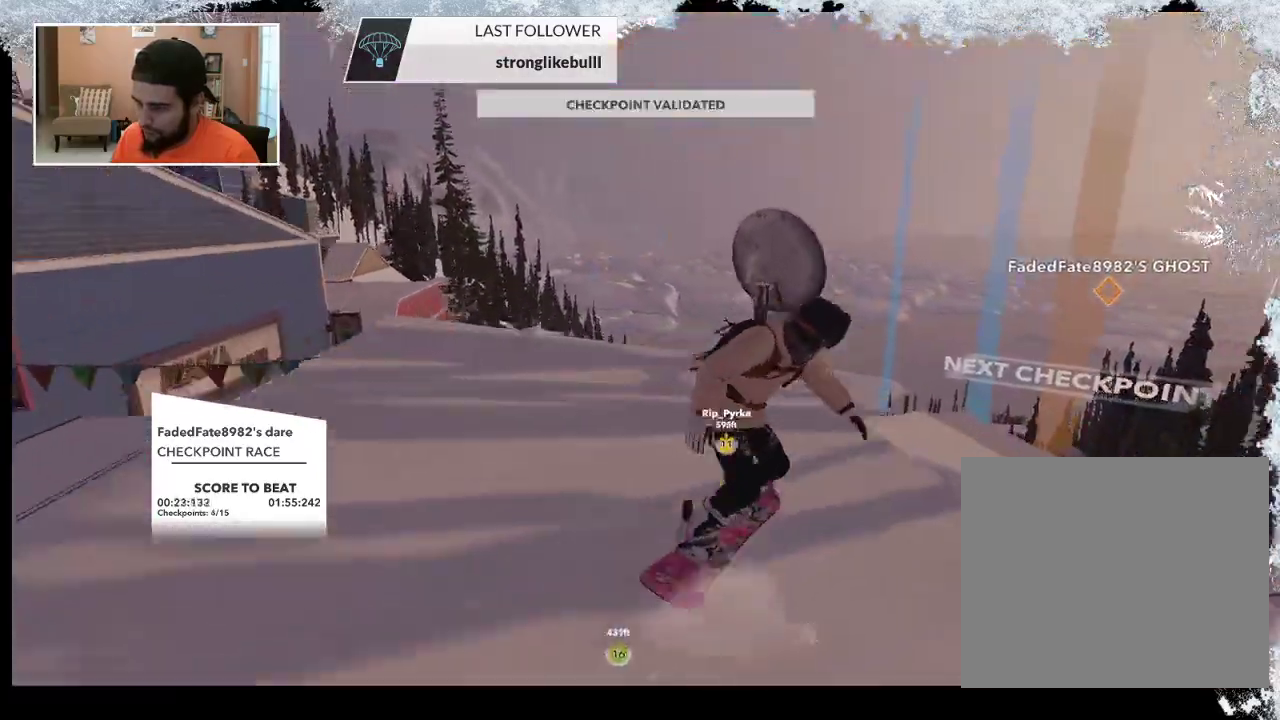
{"buttons": [], "left_stick": "right", "right_stick": "center", "events": []}
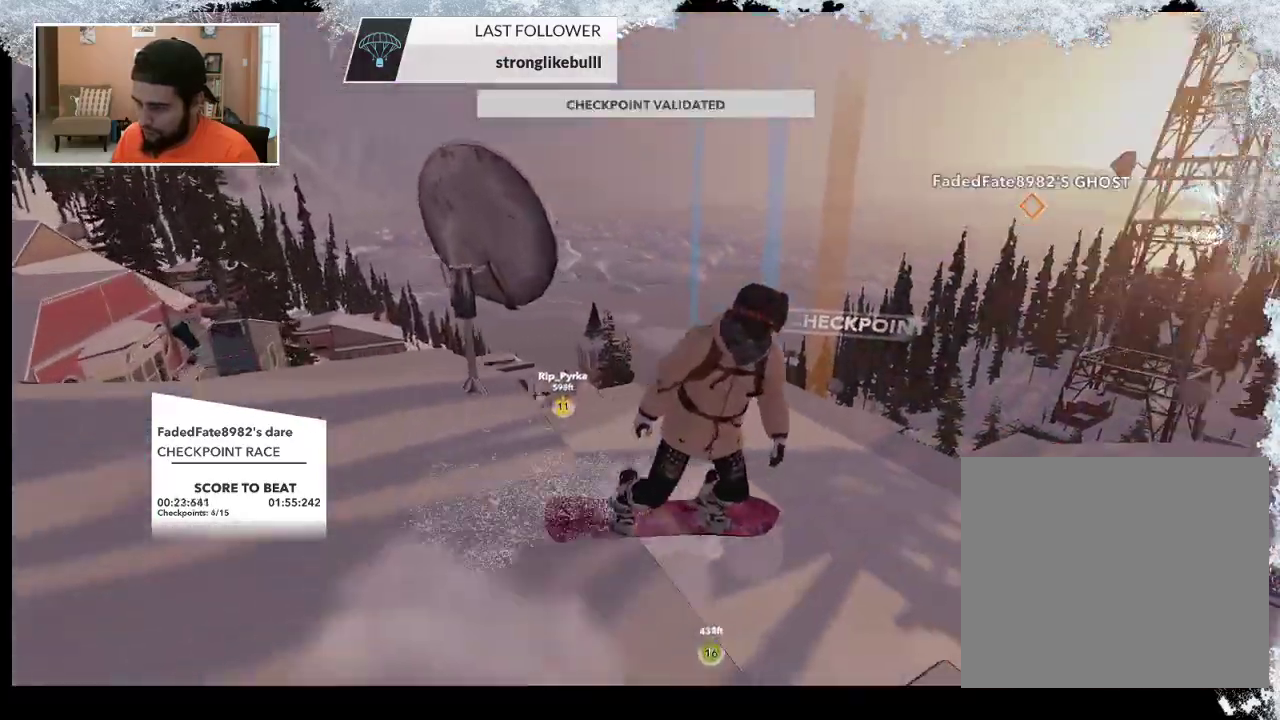
{"buttons": [], "left_stick": "up", "right_stick": "center", "events": [[100, "left_stick", "center"], [433, "left_stick", "up"]]}
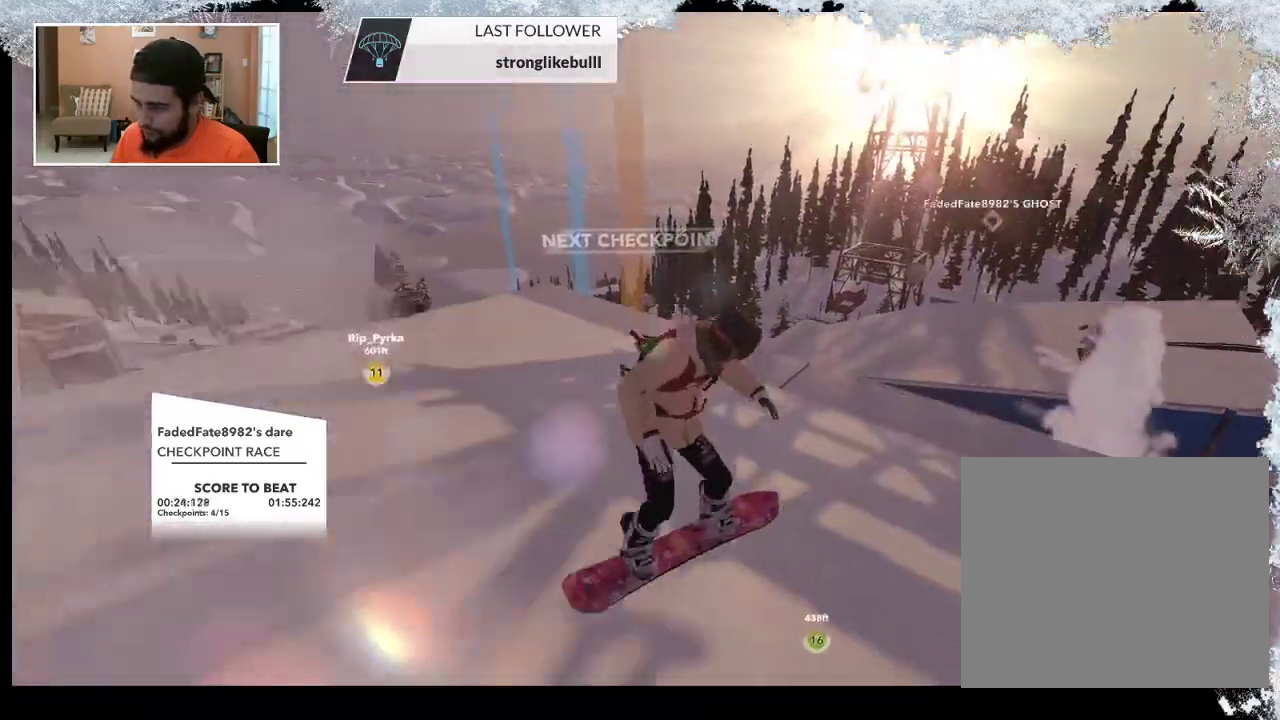
{"buttons": [], "left_stick": "up", "right_stick": "center", "events": []}
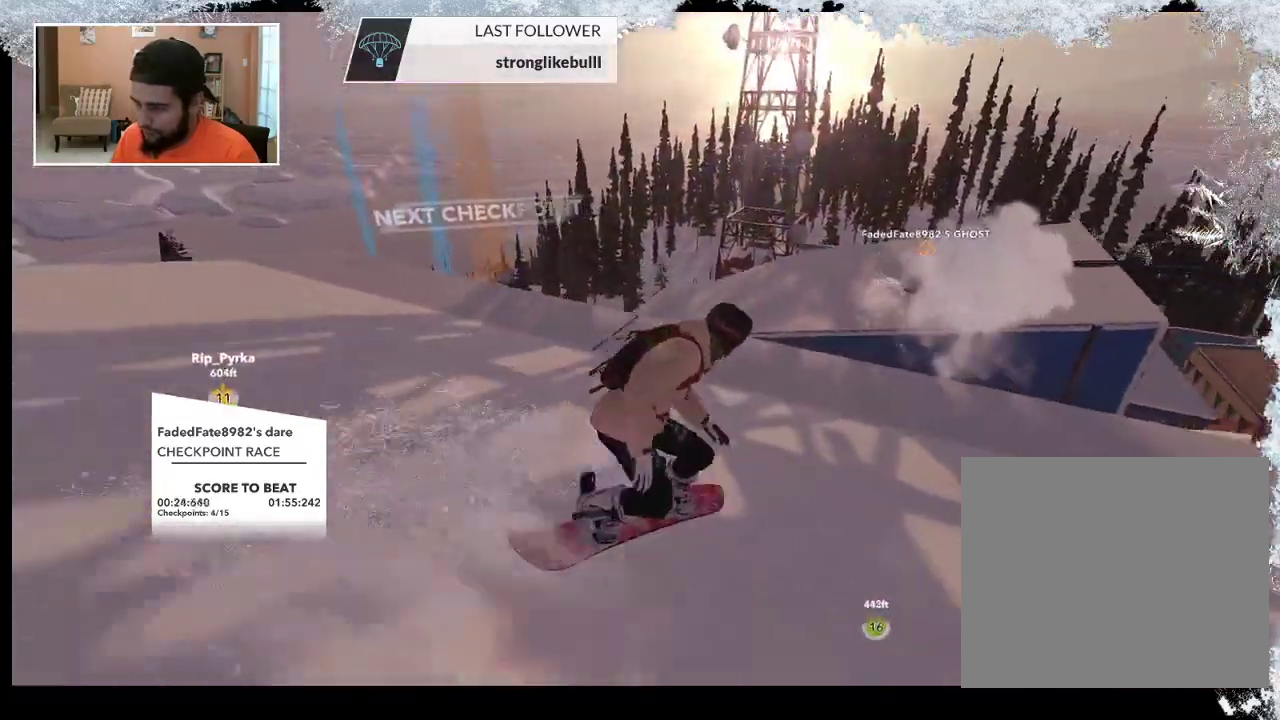
{"buttons": ["R2"], "left_stick": "up-left", "right_stick": "center", "events": [[100, "left_stick", "up-left"], [133, "R2", "down"]]}
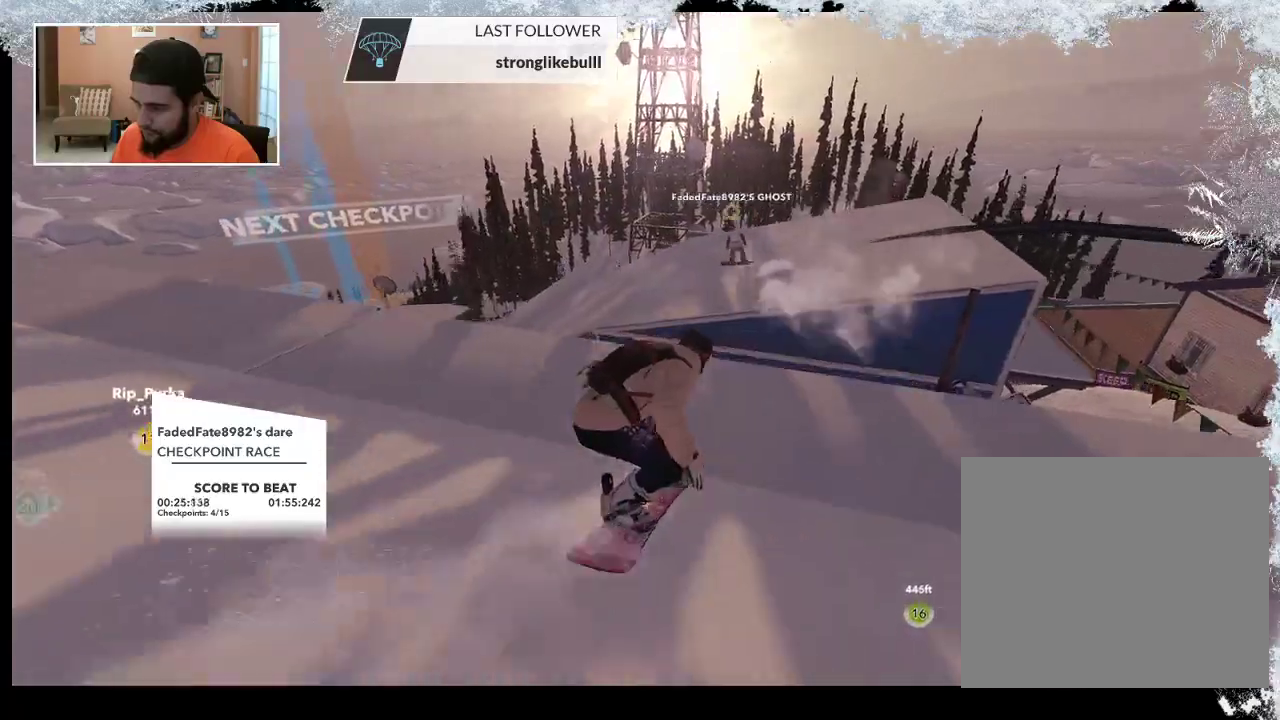
{"buttons": [], "left_stick": "center", "right_stick": "center", "events": [[100, "left_stick", "center"], [200, "R2", "up"]]}
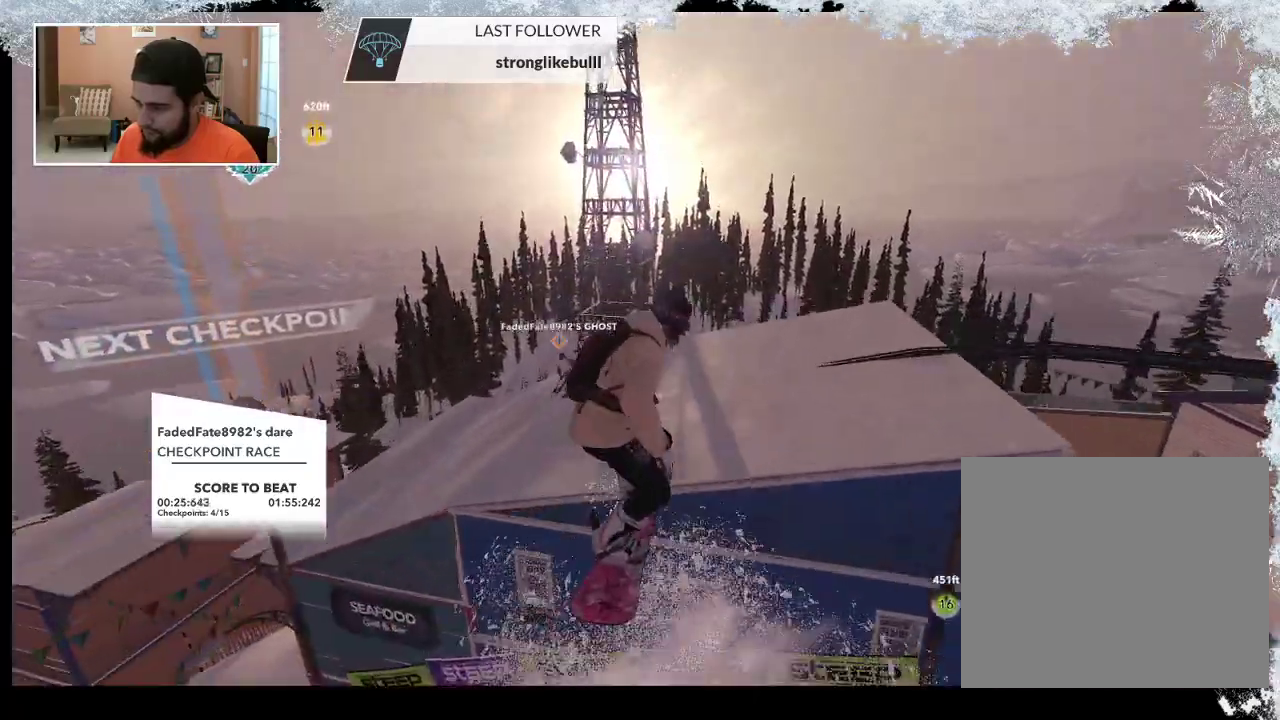
{"buttons": [], "left_stick": "center", "right_stick": "center", "events": []}
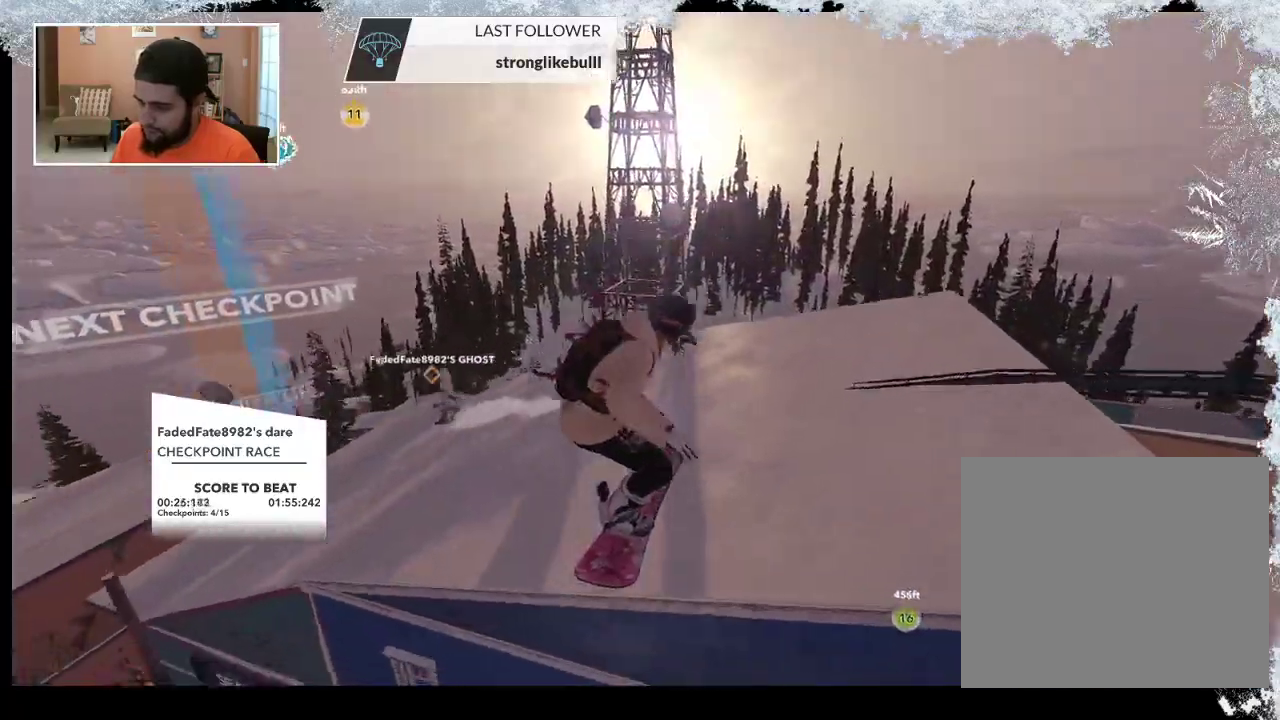
{"buttons": [], "left_stick": "up-left", "right_stick": "center", "events": [[167, "left_stick", "up-left"]]}
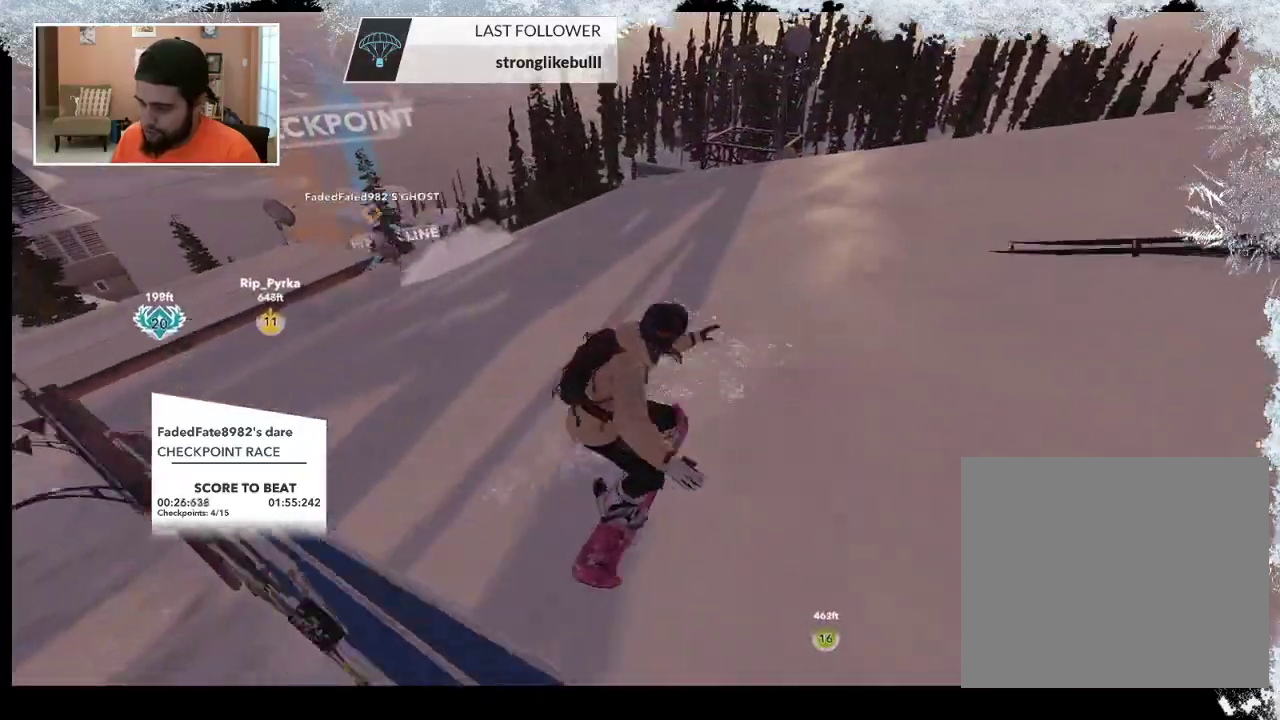
{"buttons": [], "left_stick": "up-left", "right_stick": "center", "events": []}
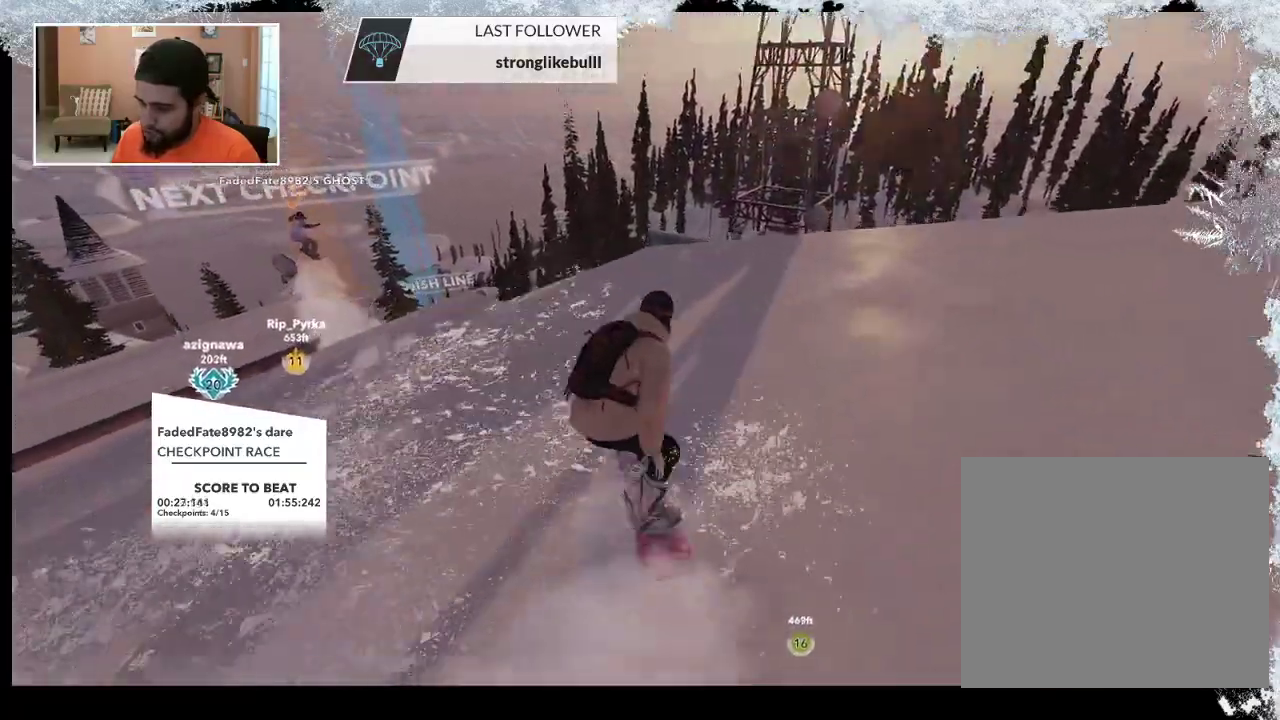
{"buttons": [], "left_stick": "up-left", "right_stick": "center", "events": []}
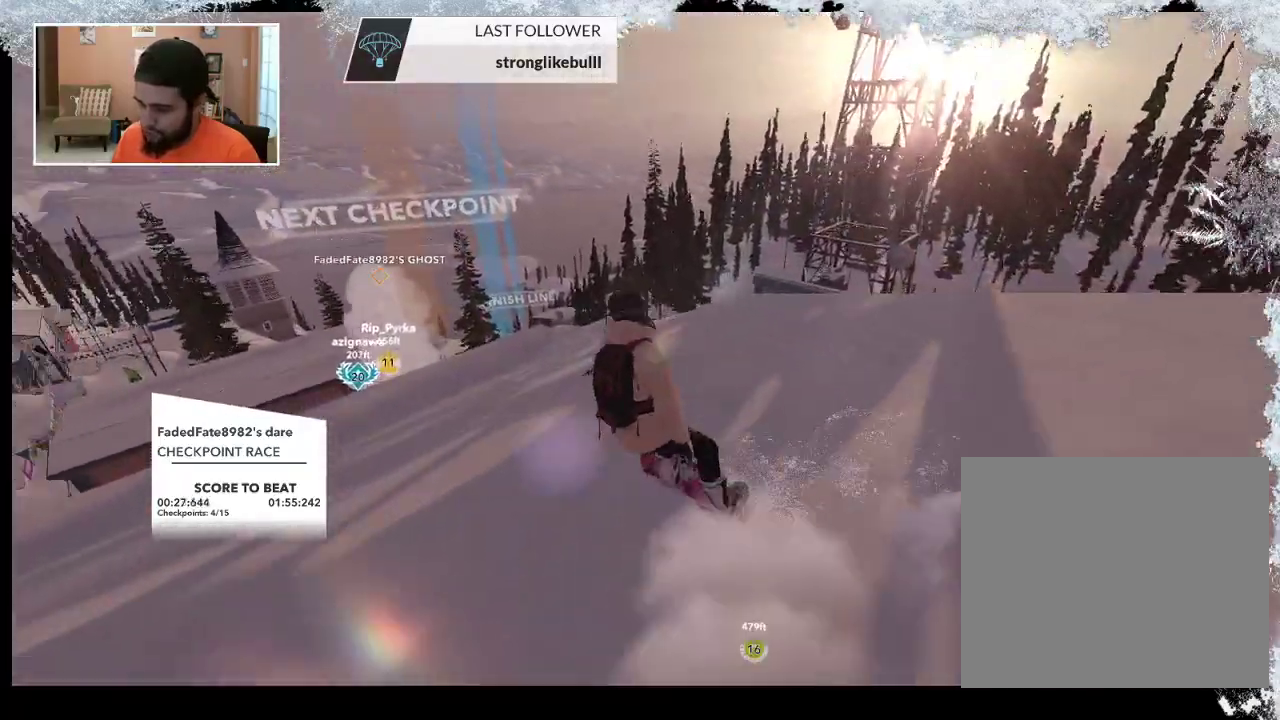
{"buttons": [], "left_stick": "up", "right_stick": "center", "events": [[200, "left_stick", "up"]]}